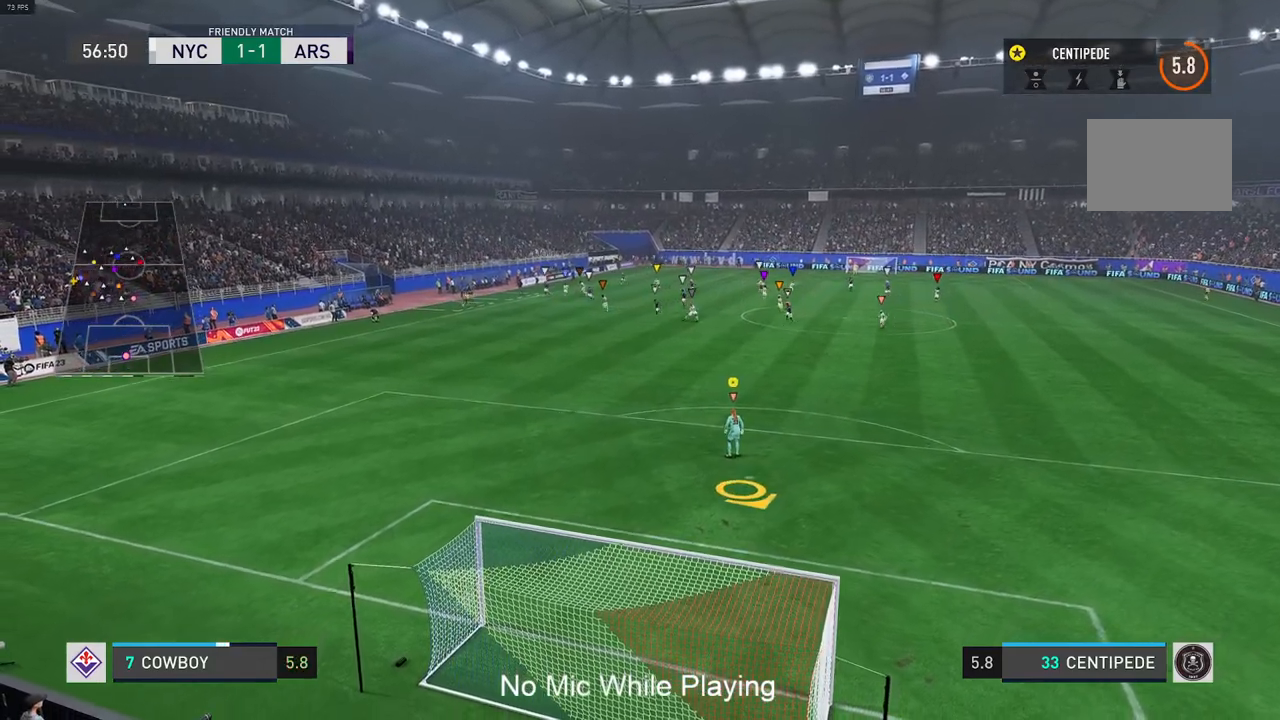
Gameplay with a controller (Xbox layout); each line is a JSON object with the inputs held at the frame after it. "events" lists button and stick changes between this image and that frame as [ms after this image, input, new state], when the widget could be followed in between. Not read: L3 R3.
{"buttons": [], "left_stick": "down-left", "right_stick": "center", "events": [[117, "left_stick", "down-left"]]}
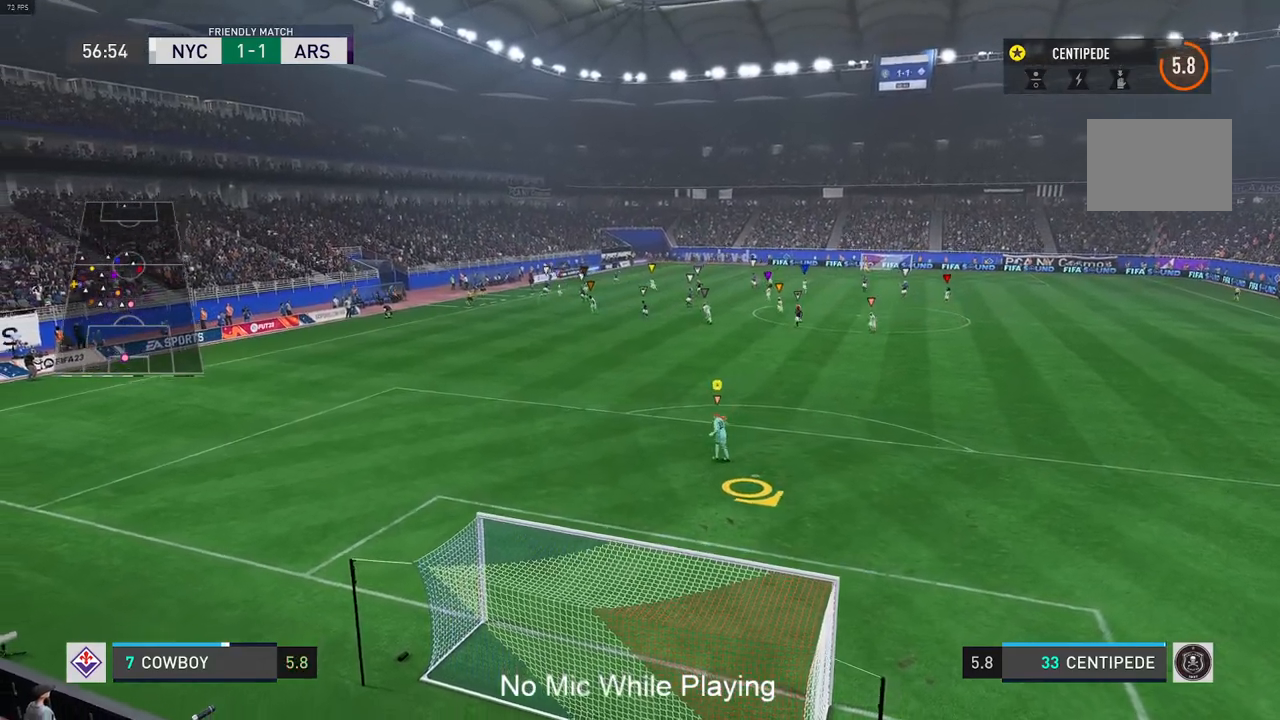
{"buttons": [], "left_stick": "down-left", "right_stick": "center", "events": [[17, "R2", "down"], [300, "R2", "up"]]}
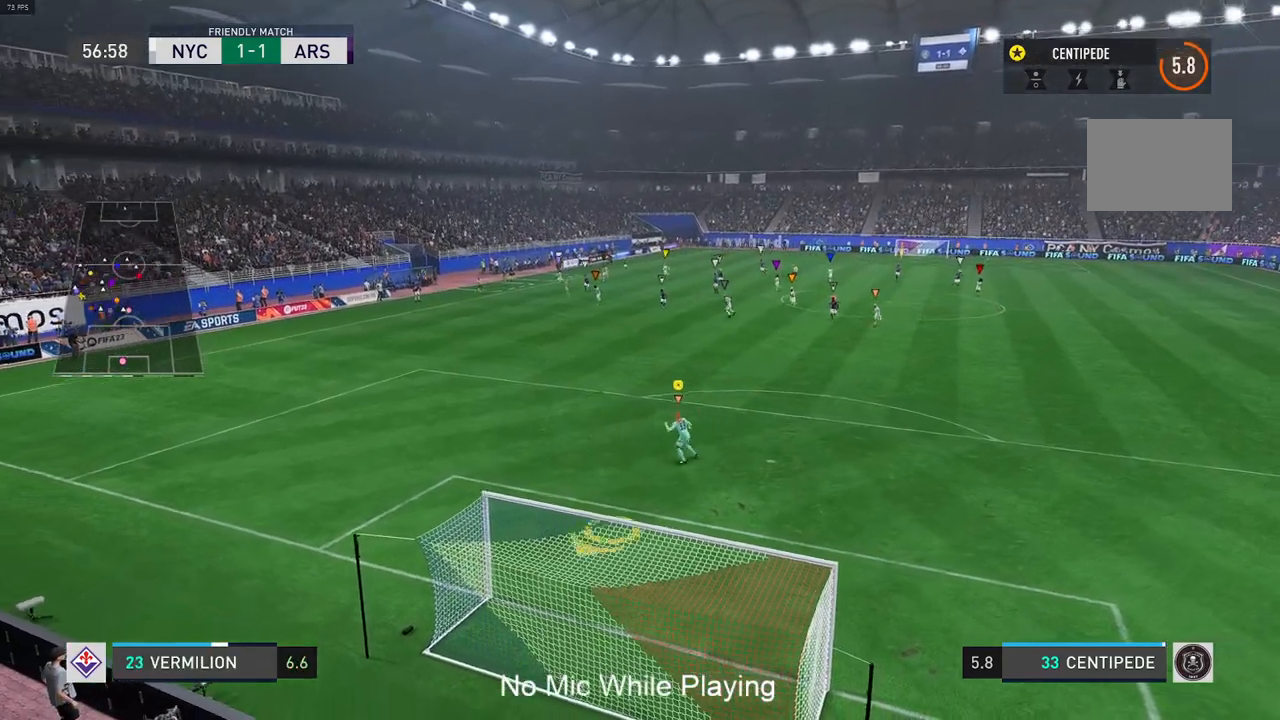
{"buttons": ["L2"], "left_stick": "left", "right_stick": "center", "events": [[467, "left_stick", "left"], [500, "L2", "down"]]}
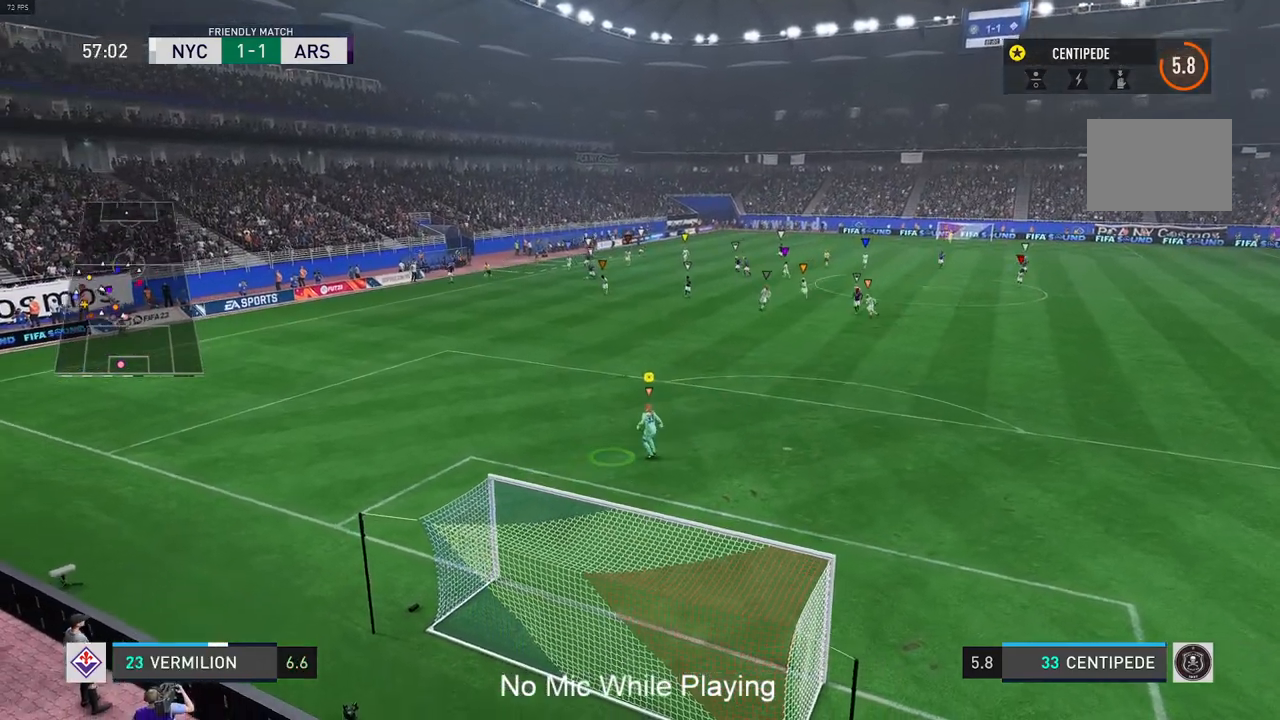
{"buttons": [], "left_stick": "down-left", "right_stick": "center", "events": [[133, "left_stick", "center"], [300, "L2", "up"], [450, "left_stick", "down-left"]]}
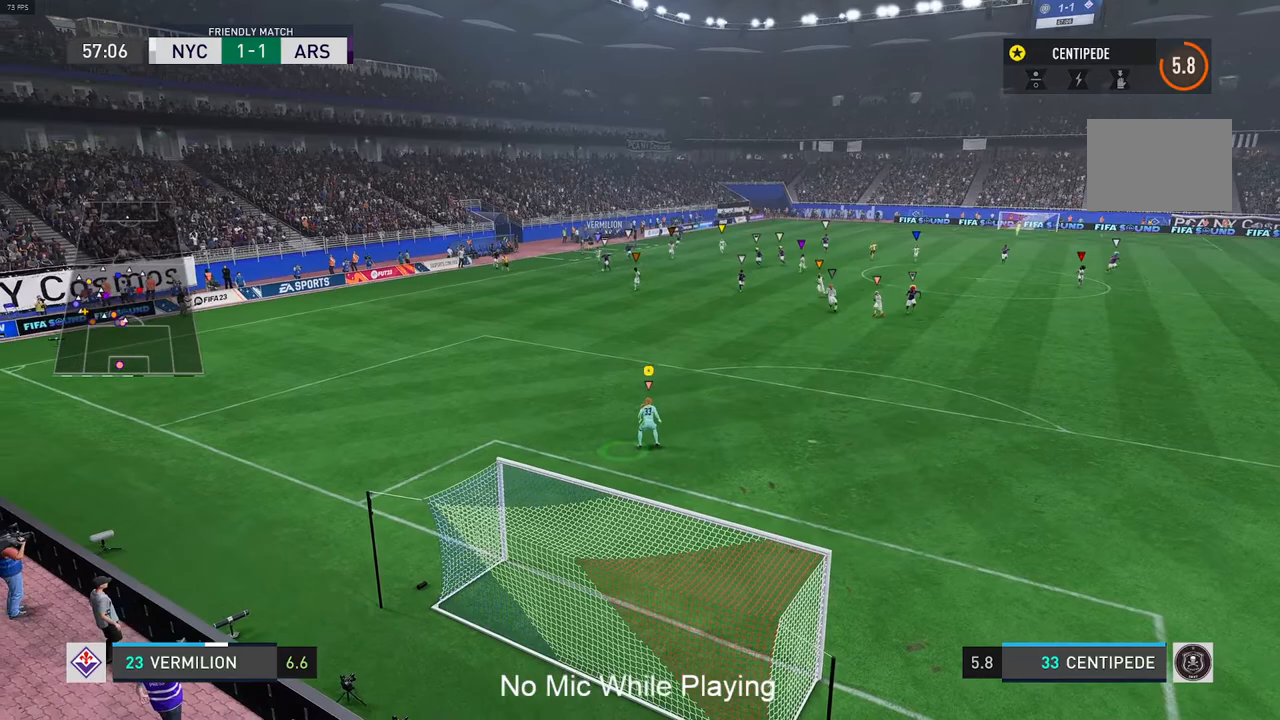
{"buttons": [], "left_stick": "center", "right_stick": "center", "events": [[167, "left_stick", "center"]]}
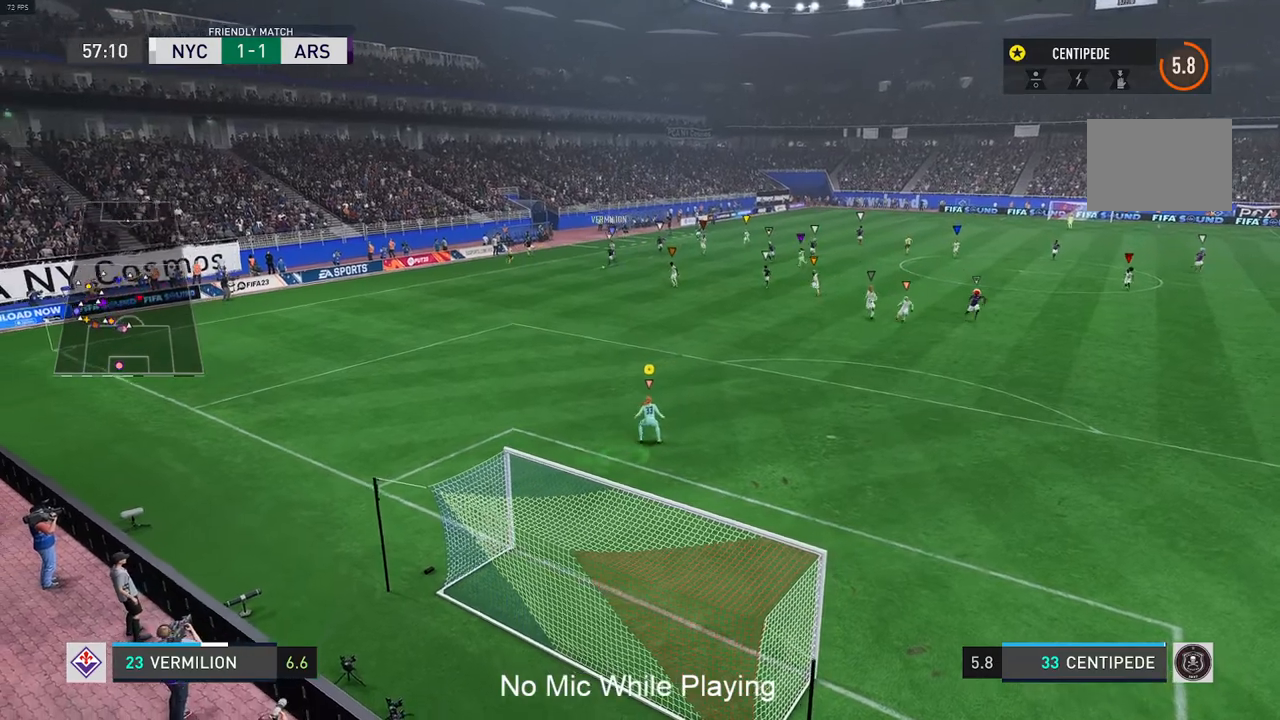
{"buttons": [], "left_stick": "down-left", "right_stick": "center", "events": [[267, "left_stick", "down-left"]]}
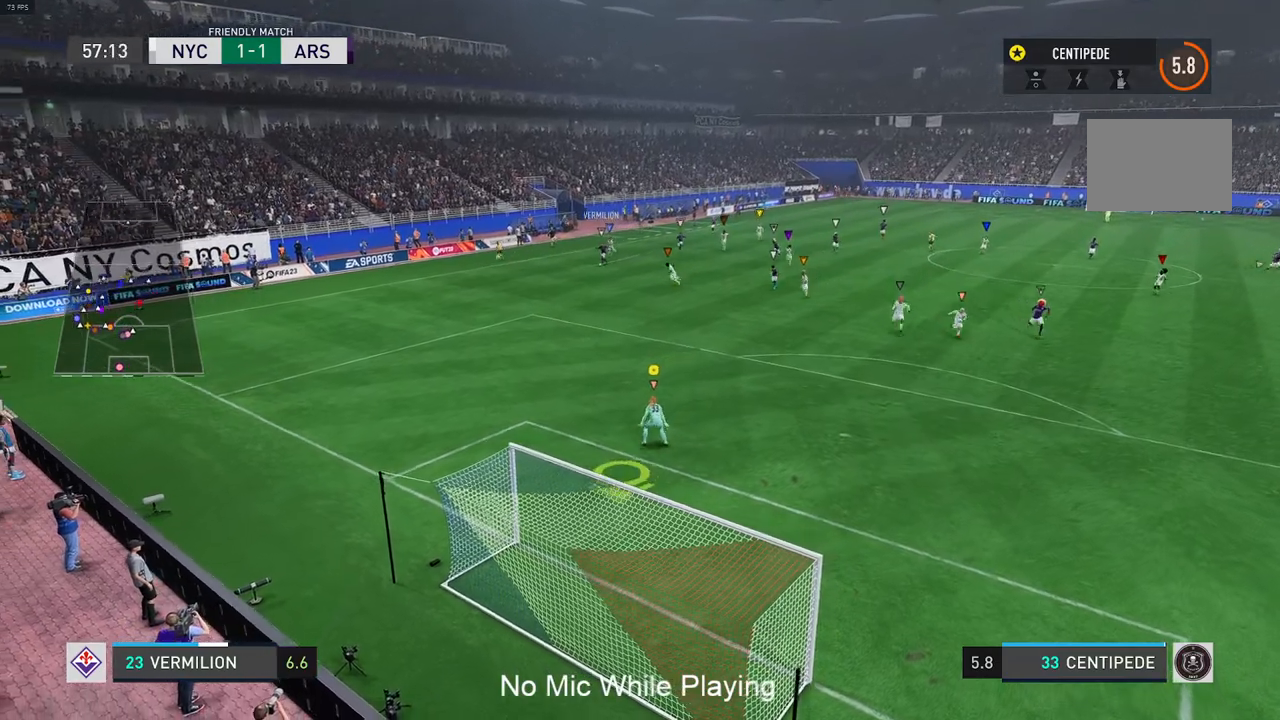
{"buttons": ["L1"], "left_stick": "down", "right_stick": "center", "events": [[50, "left_stick", "center"], [267, "left_stick", "down"], [300, "L1", "down"]]}
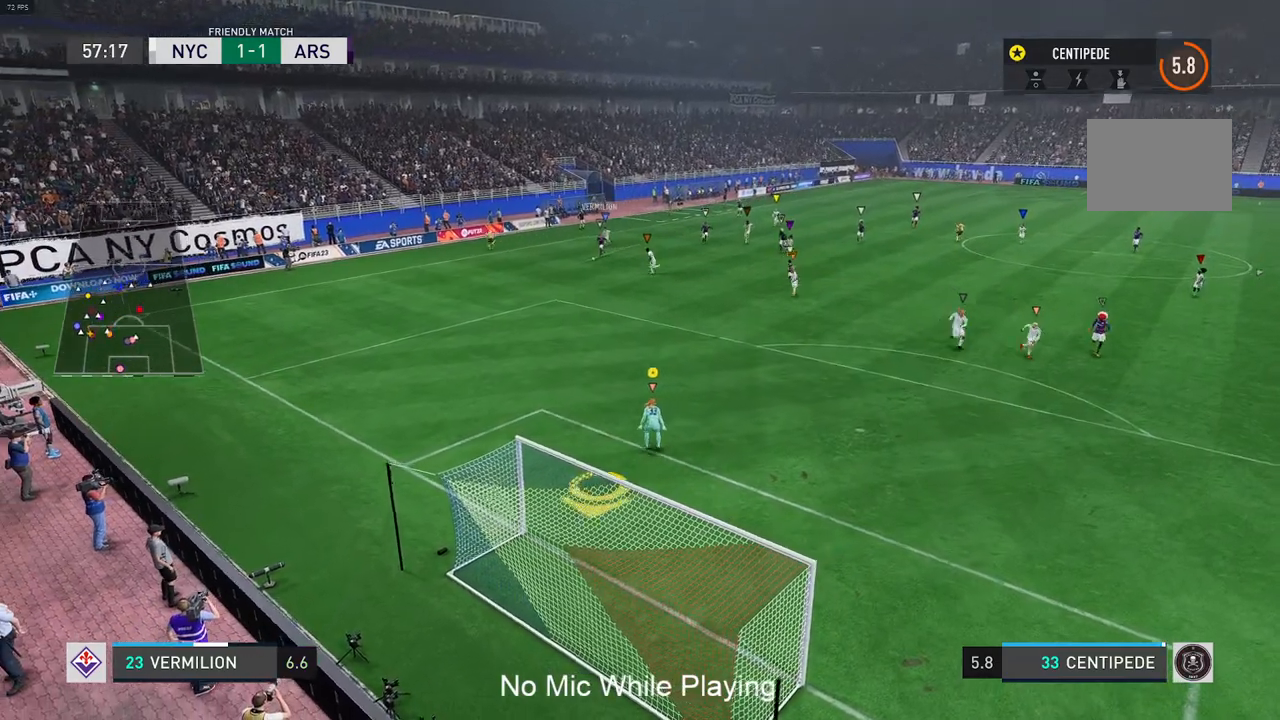
{"buttons": [], "left_stick": "down", "right_stick": "center", "events": [[33, "L1", "up"], [33, "left_stick", "center"], [317, "left_stick", "down"]]}
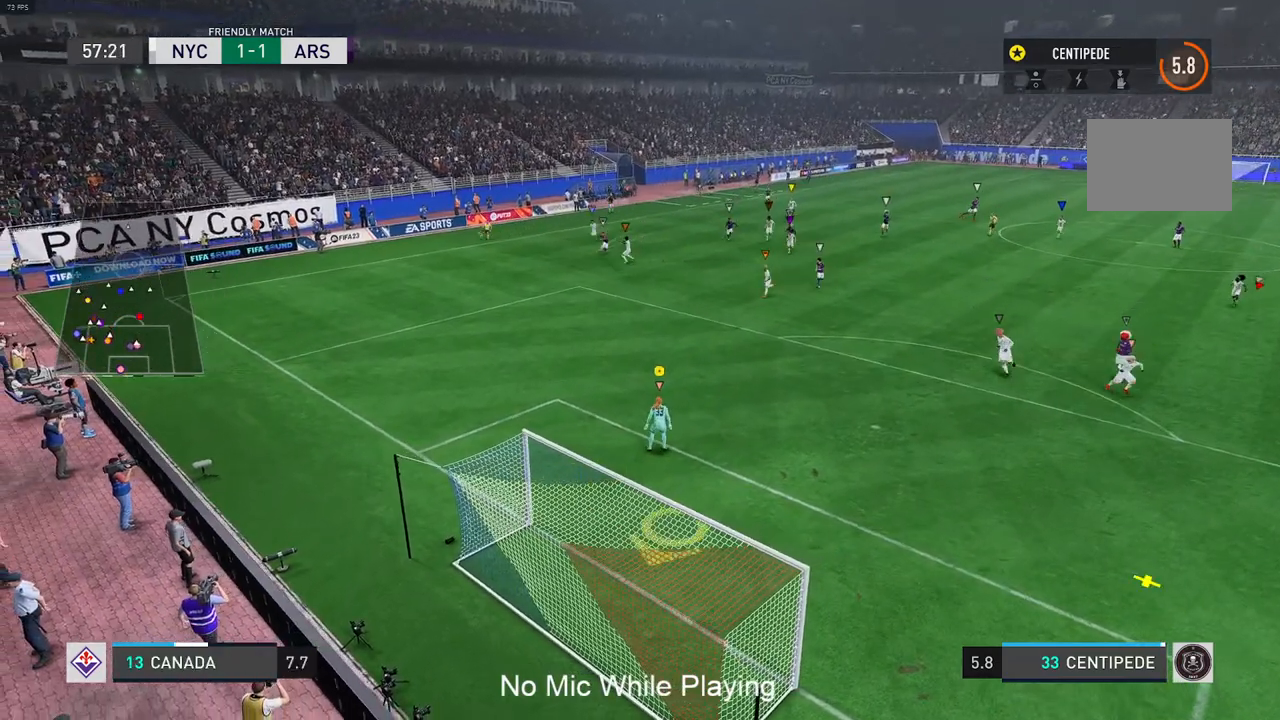
{"buttons": [], "left_stick": "down-right", "right_stick": "center", "events": [[50, "left_stick", "center"], [483, "left_stick", "down-right"]]}
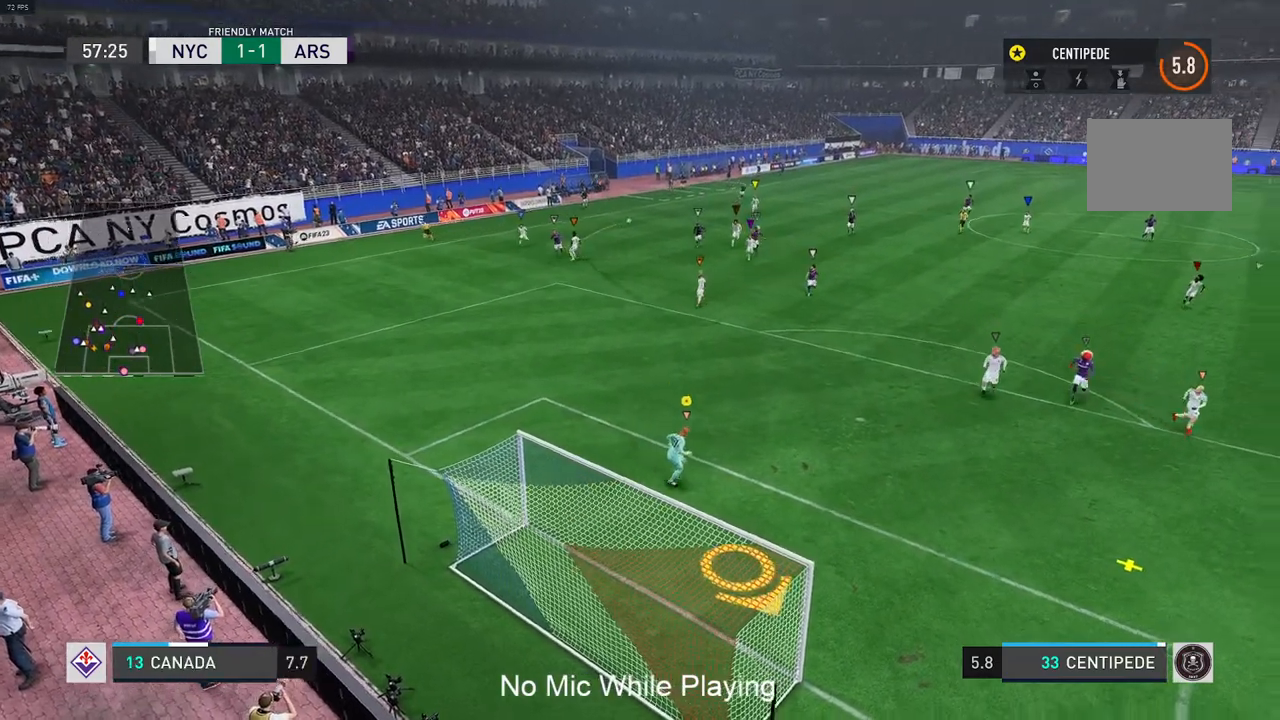
{"buttons": [], "left_stick": "center", "right_stick": "center", "events": [[300, "left_stick", "center"]]}
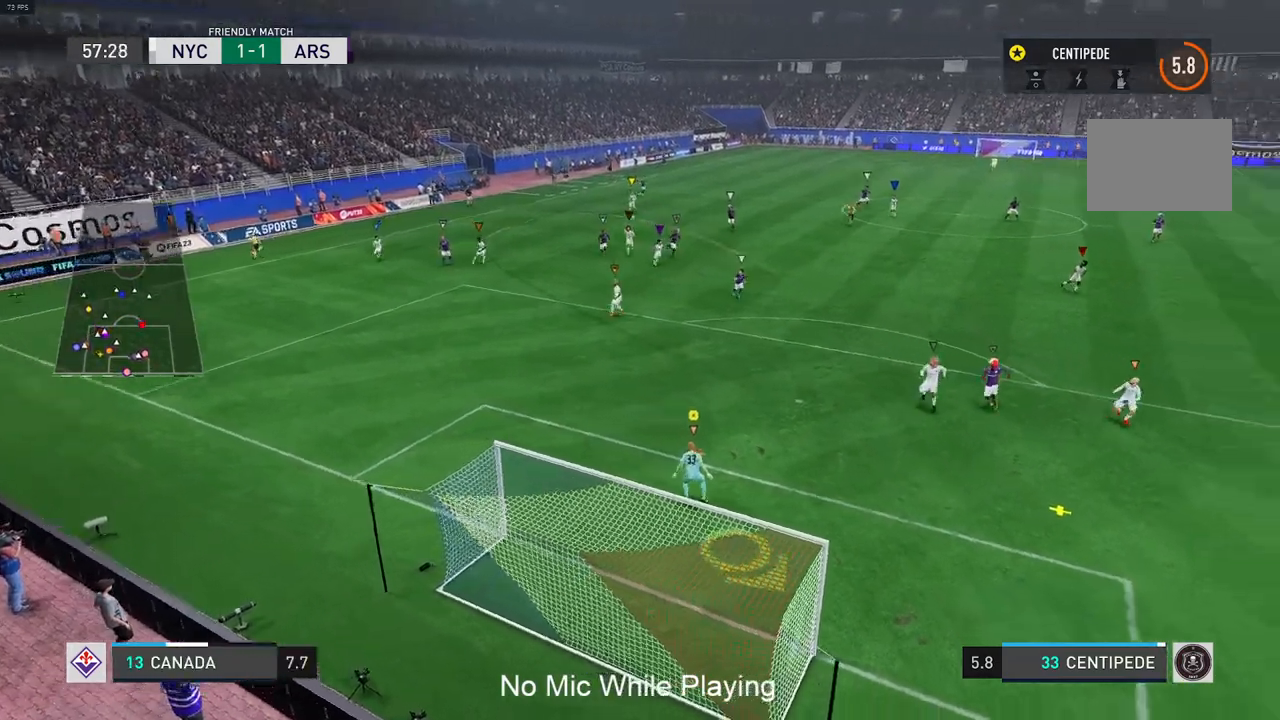
{"buttons": [], "left_stick": "down-right", "right_stick": "center", "events": [[283, "left_stick", "down"], [400, "left_stick", "down-right"]]}
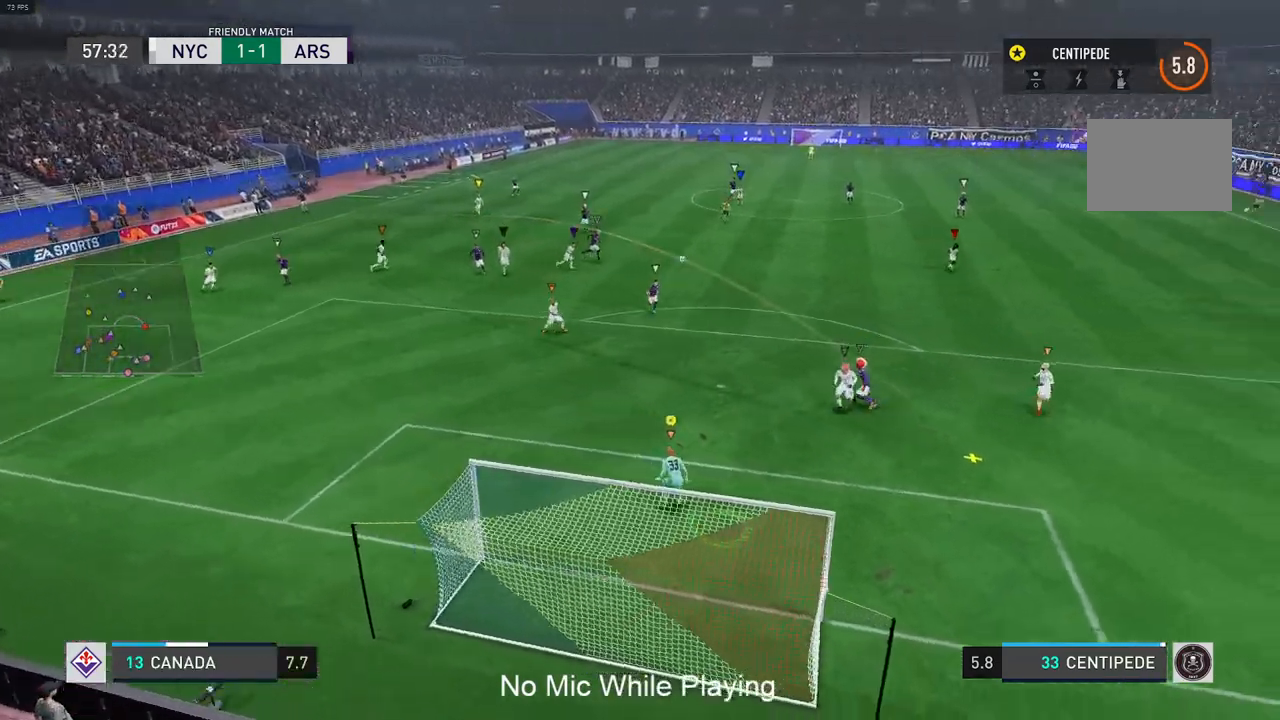
{"buttons": ["L1"], "left_stick": "left", "right_stick": "center", "events": [[167, "L1", "down"], [300, "left_stick", "center"], [367, "left_stick", "left"]]}
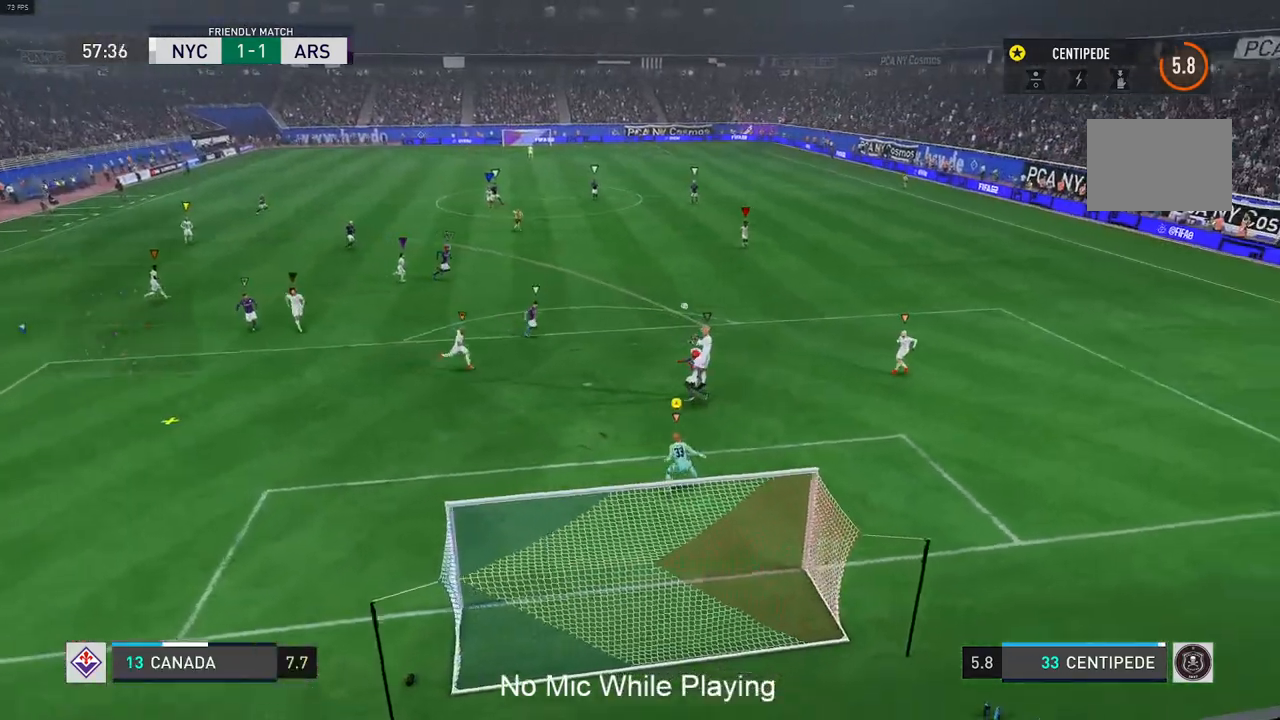
{"buttons": [], "left_stick": "down-left", "right_stick": "center", "events": [[233, "L1", "up"], [300, "left_stick", "down-left"], [450, "L1", "down"], [500, "L1", "up"]]}
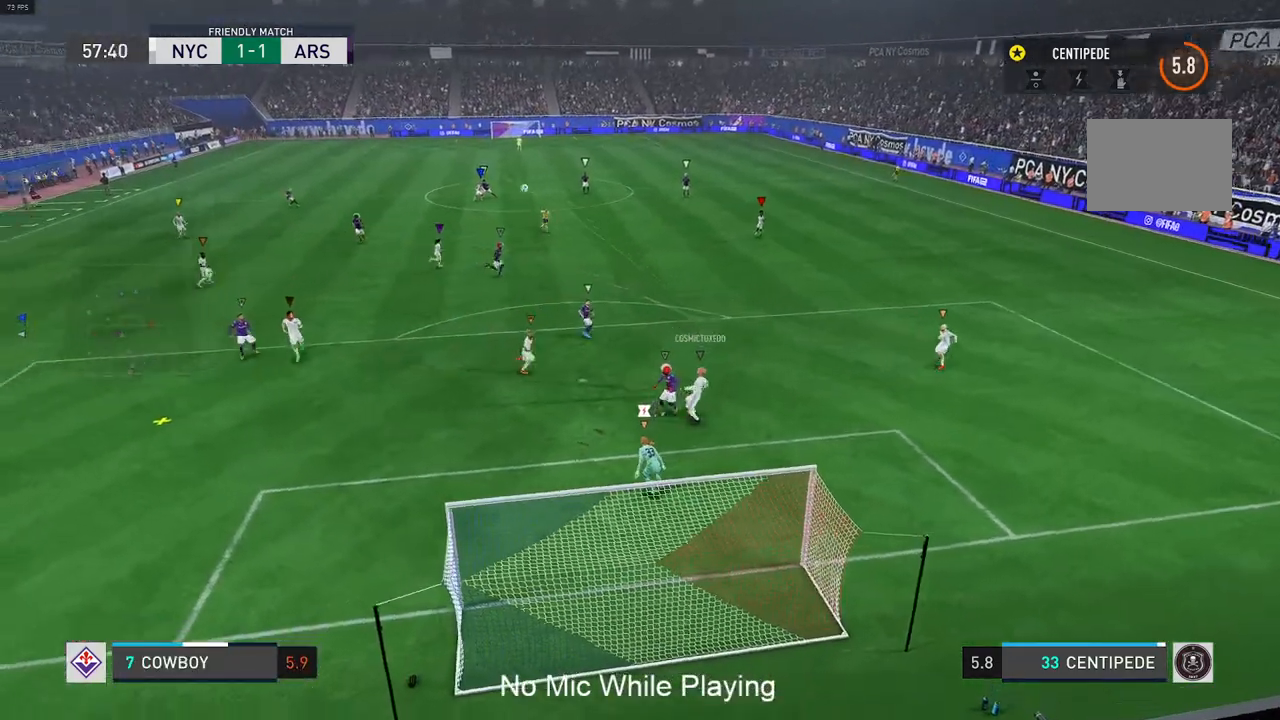
{"buttons": [], "left_stick": "down-left", "right_stick": "center", "events": []}
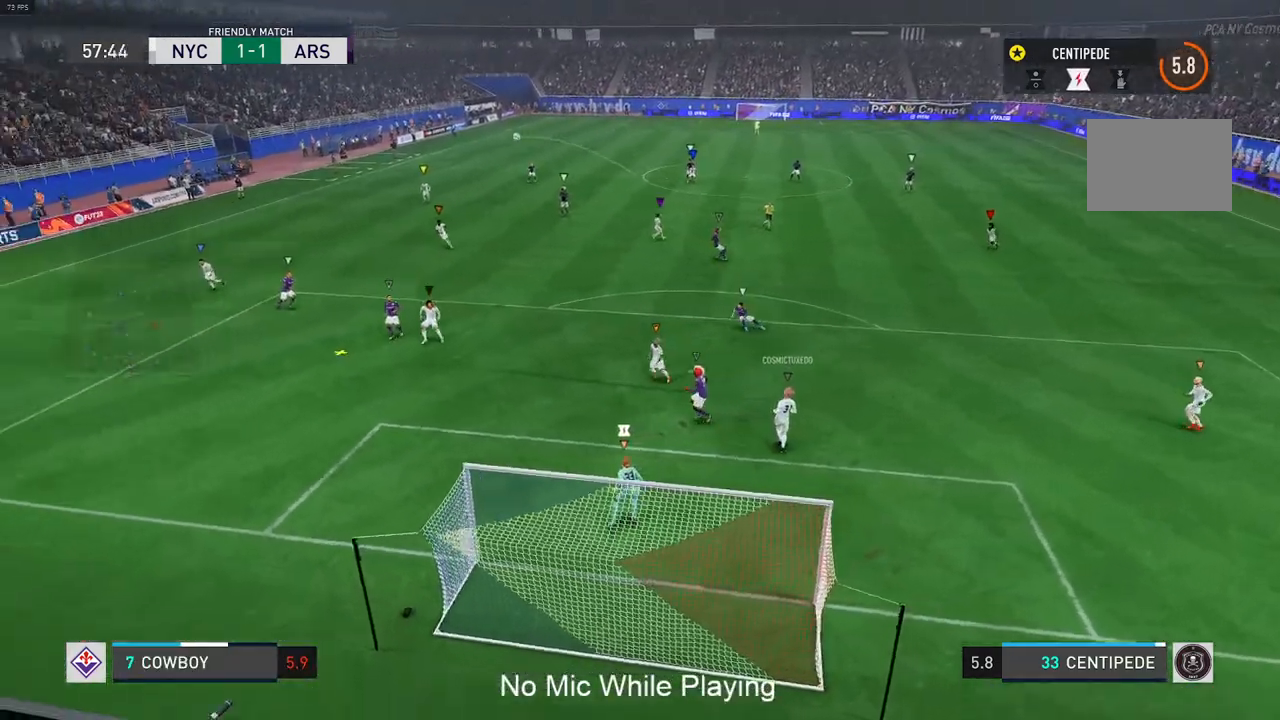
{"buttons": [], "left_stick": "left", "right_stick": "center", "events": [[33, "left_stick", "center"], [300, "left_stick", "down-left"], [417, "left_stick", "left"]]}
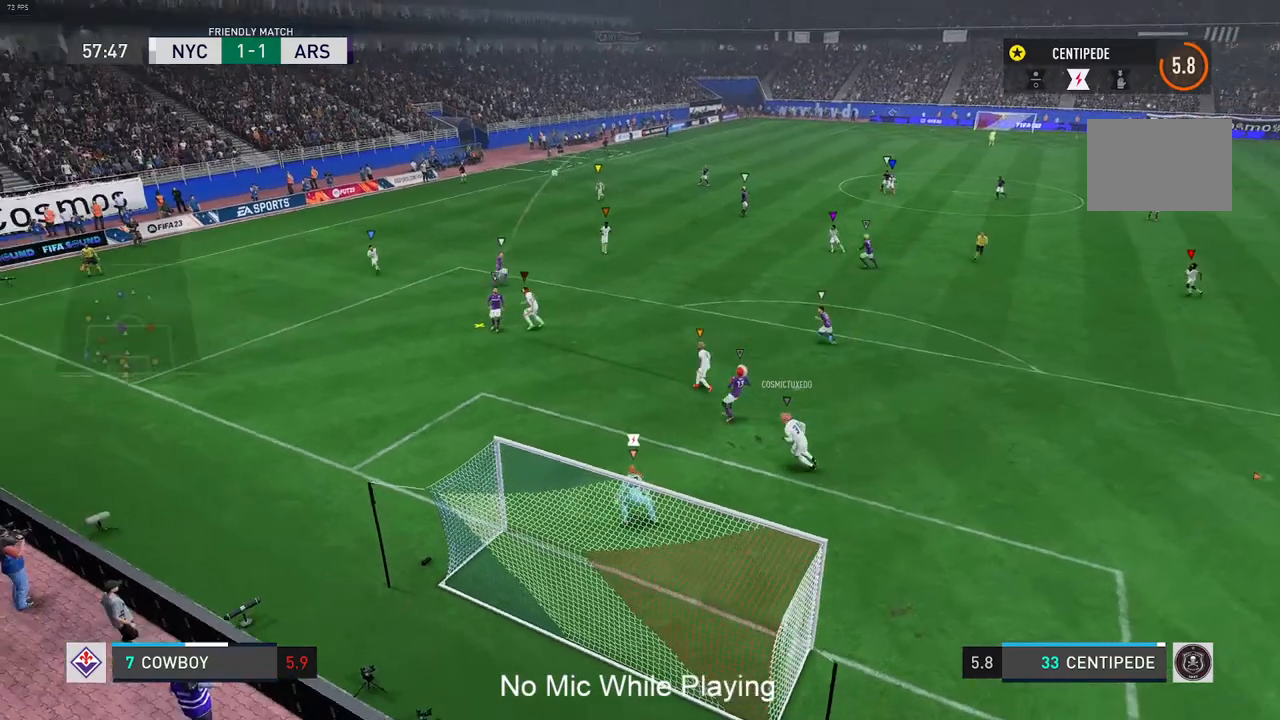
{"buttons": [], "left_stick": "center", "right_stick": "center", "events": [[17, "left_stick", "up-left"], [150, "left_stick", "left"], [250, "left_stick", "center"]]}
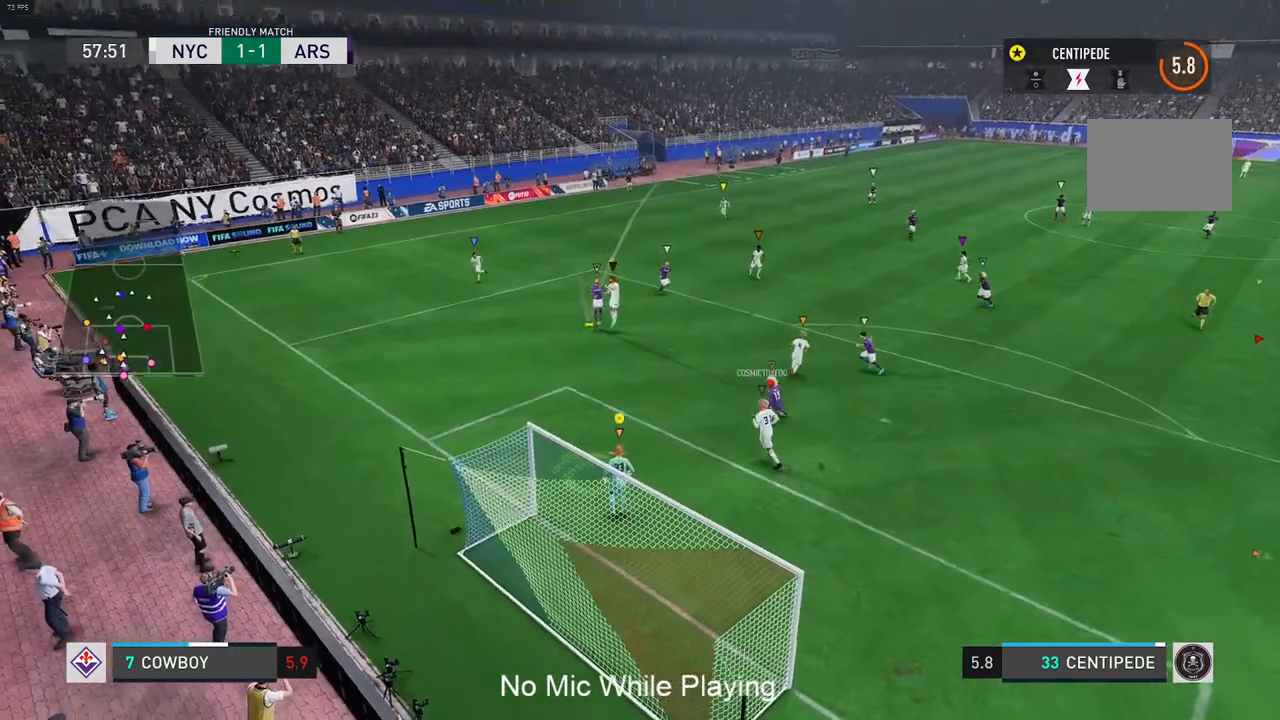
{"buttons": [], "left_stick": "center", "right_stick": "center", "events": [[350, "left_stick", "down-right"], [450, "left_stick", "center"]]}
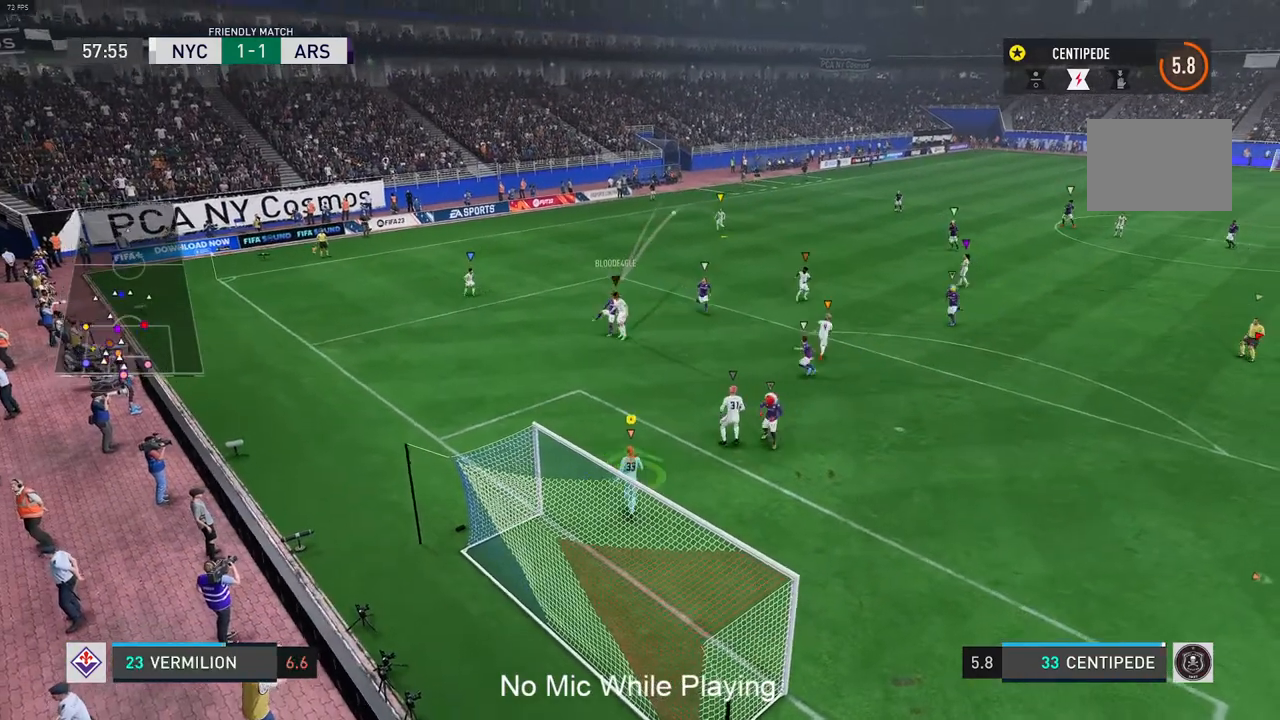
{"buttons": [], "left_stick": "right", "right_stick": "center", "events": [[400, "left_stick", "right"]]}
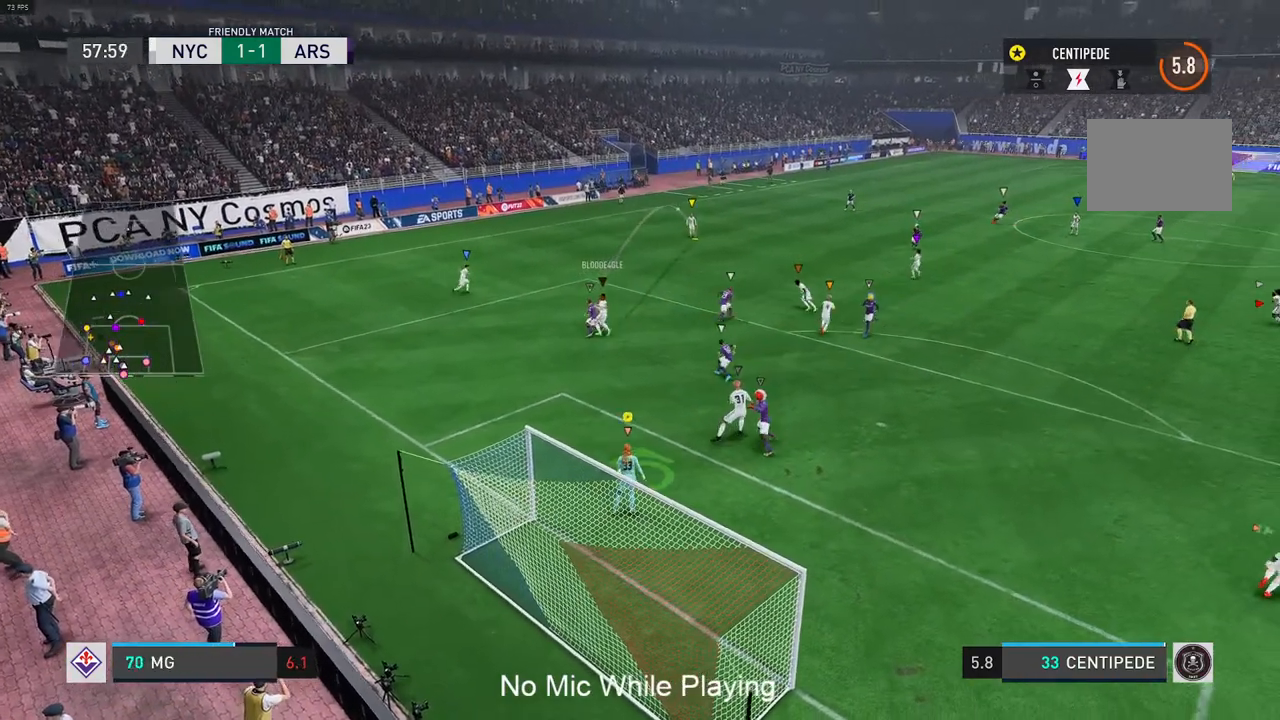
{"buttons": [], "left_stick": "center", "right_stick": "center", "events": [[100, "left_stick", "center"]]}
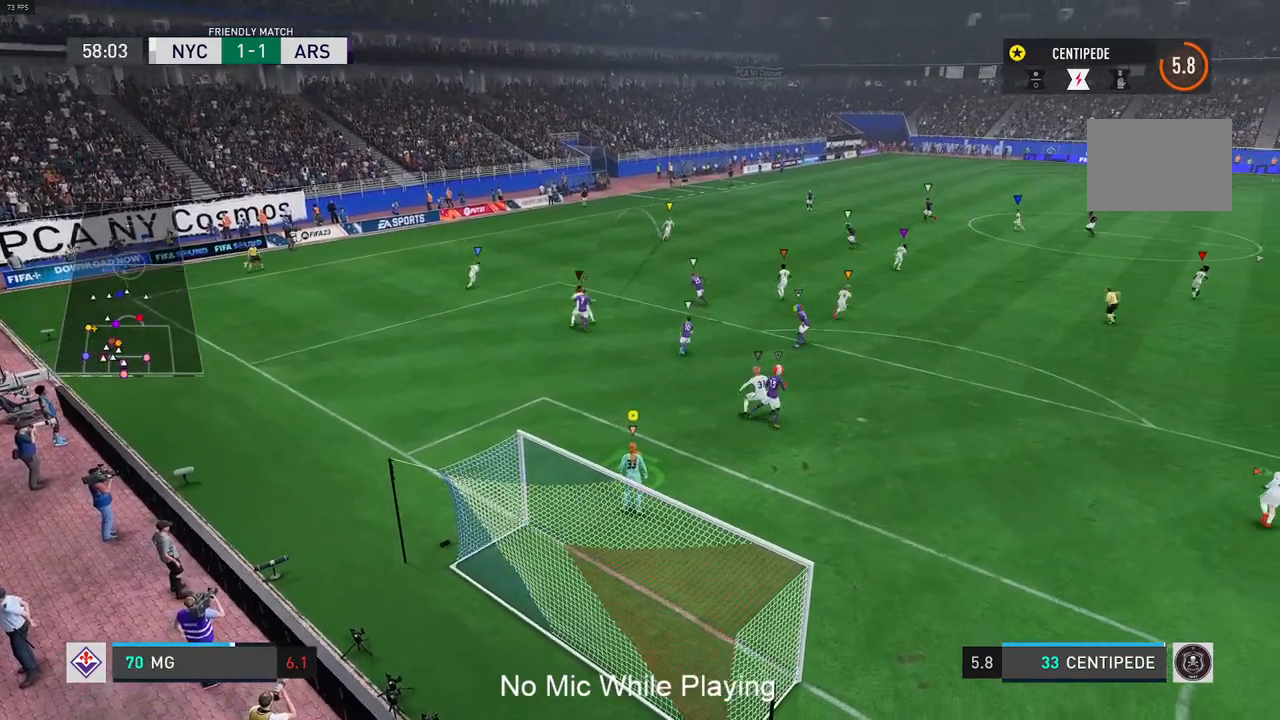
{"buttons": [], "left_stick": "center", "right_stick": "center", "events": [[83, "left_stick", "up-right"], [300, "left_stick", "center"]]}
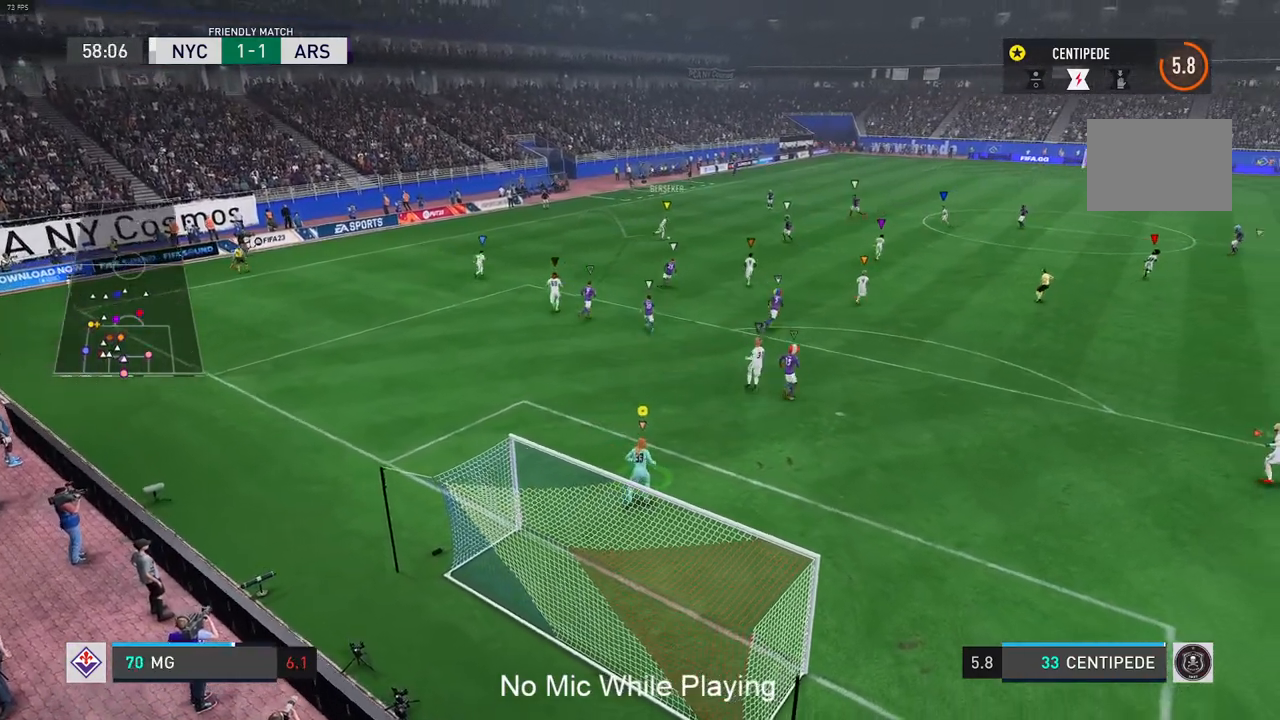
{"buttons": [], "left_stick": "up-right", "right_stick": "center", "events": [[433, "left_stick", "right"], [483, "left_stick", "up-right"]]}
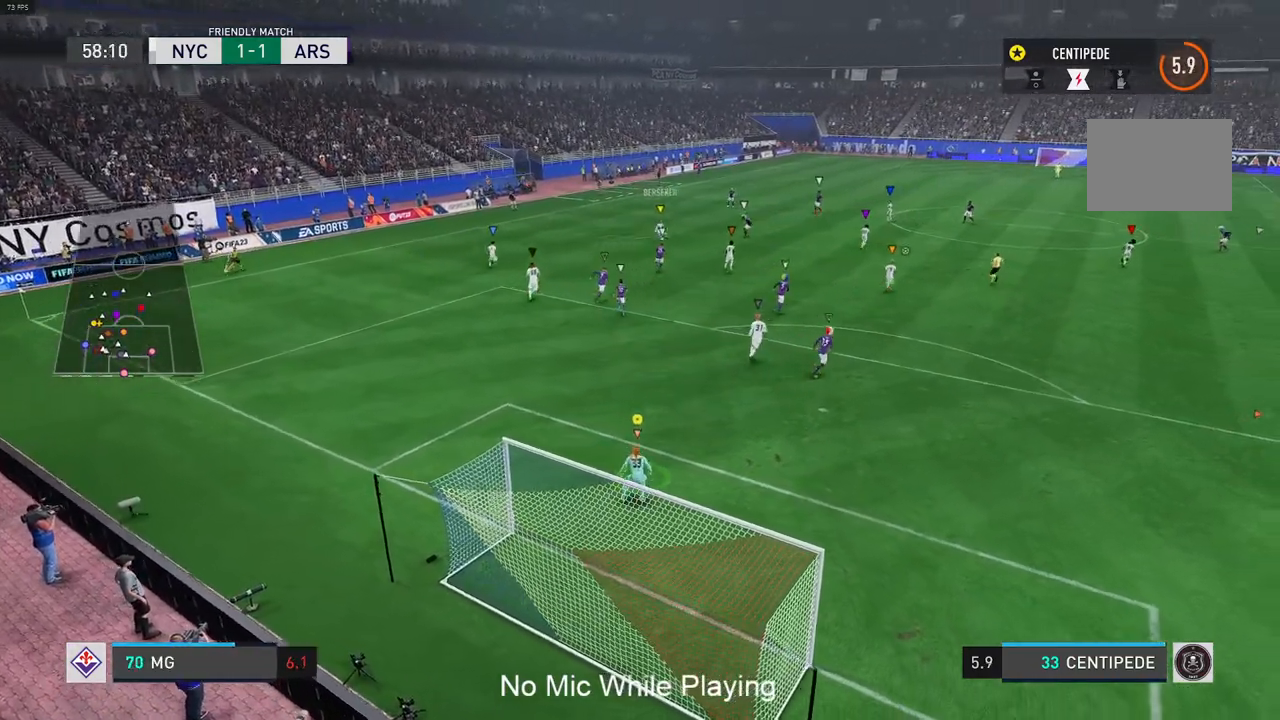
{"buttons": [], "left_stick": "up-right", "right_stick": "center", "events": [[233, "L2", "down"], [383, "L2", "up"]]}